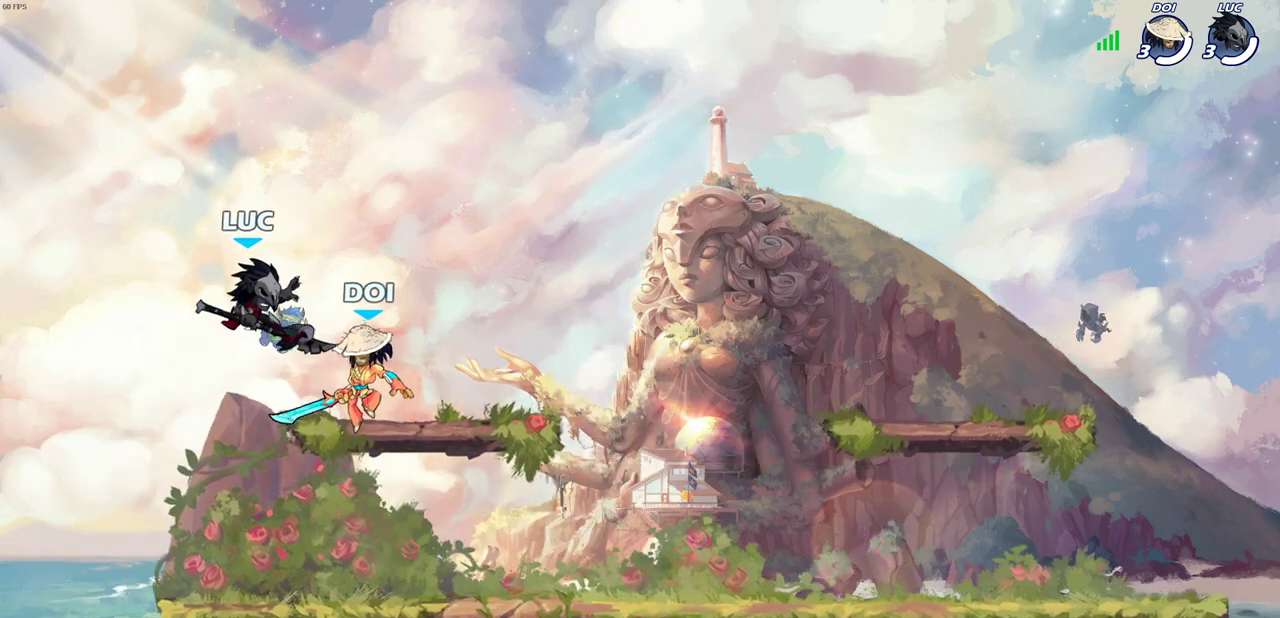
Gameplay with a controller (PlayStation layout); each line is a JSON object with the inputs held at the frame after it (dt_ms = milliseconds from this image to that frame). "events" lists button and stick changes between this image and that frame as [ms after this image, input, new state], when the widget could be followed in between.
{"dt_ms": 400, "buttons": [], "left_stick": "right", "right_stick": "center"}
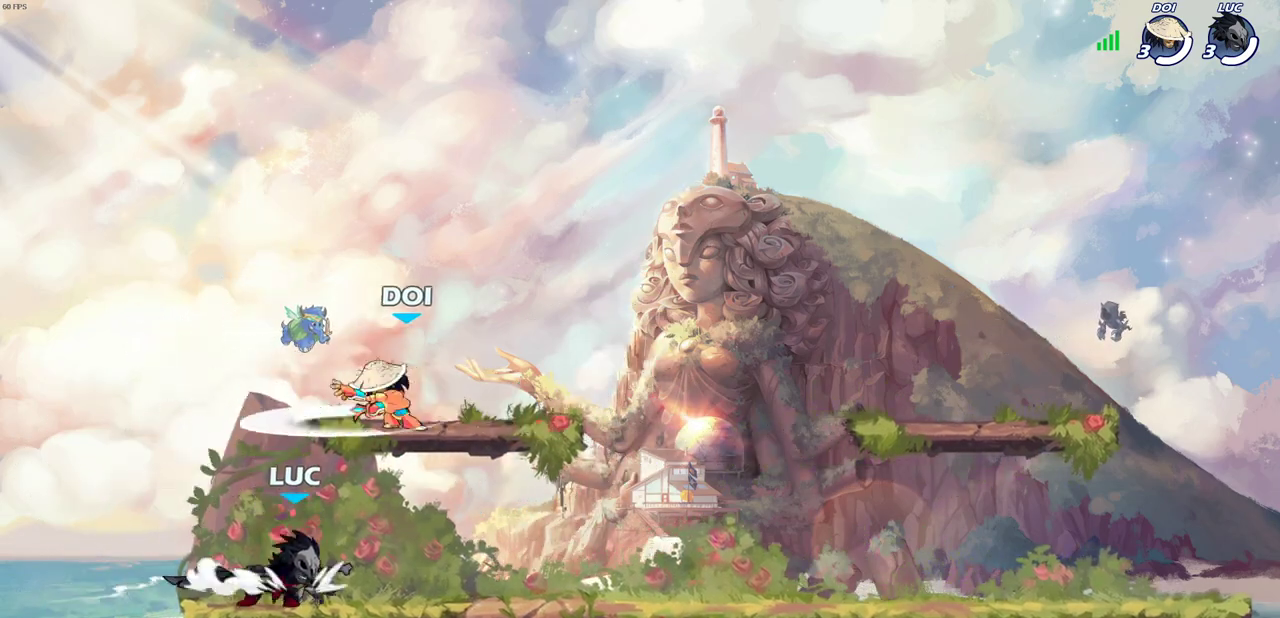
{"dt_ms": 800, "buttons": [], "left_stick": "center", "right_stick": "center", "events": [[50, "left_stick", "up-left"], [117, "left_stick", "down"], [233, "left_stick", "down-left"], [300, "left_stick", "up-right"], [350, "SQUARE", "down"], [350, "left_stick", "down-left"], [433, "SQUARE", "up"], [450, "left_stick", "center"]]}
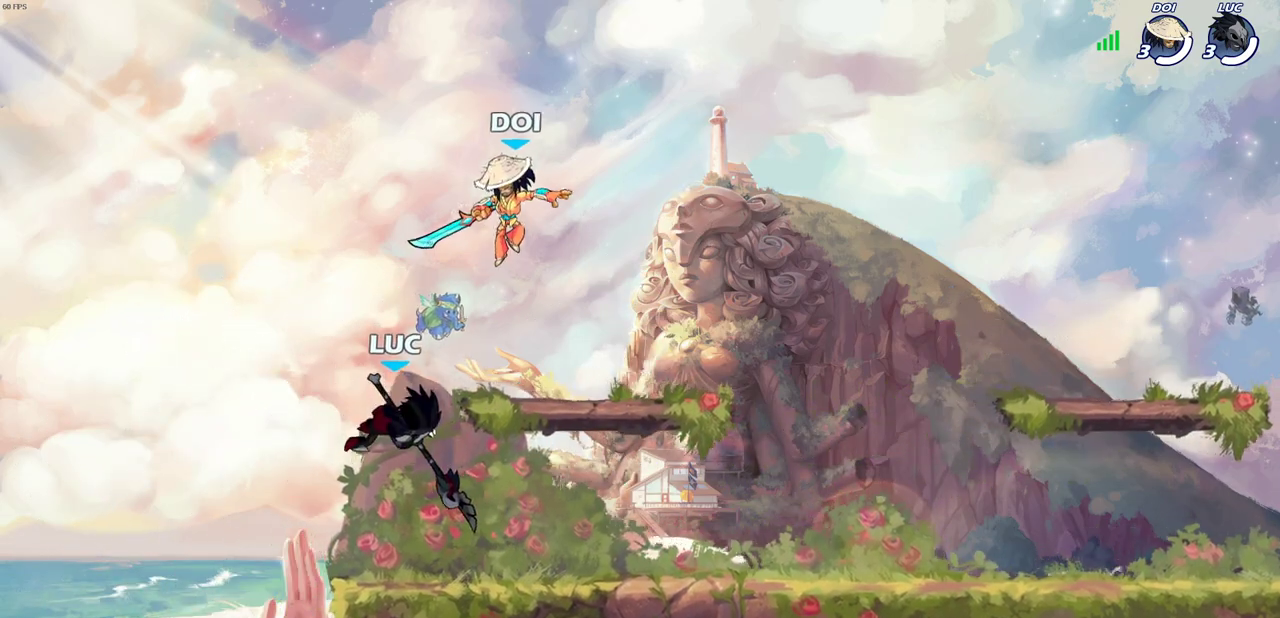
{"dt_ms": 300, "buttons": ["R2"], "left_stick": "up-right", "right_stick": "center", "events": [[83, "left_stick", "up-left"], [133, "CROSS", "down"], [233, "R2", "down"], [267, "CROSS", "up"], [300, "left_stick", "up-right"]]}
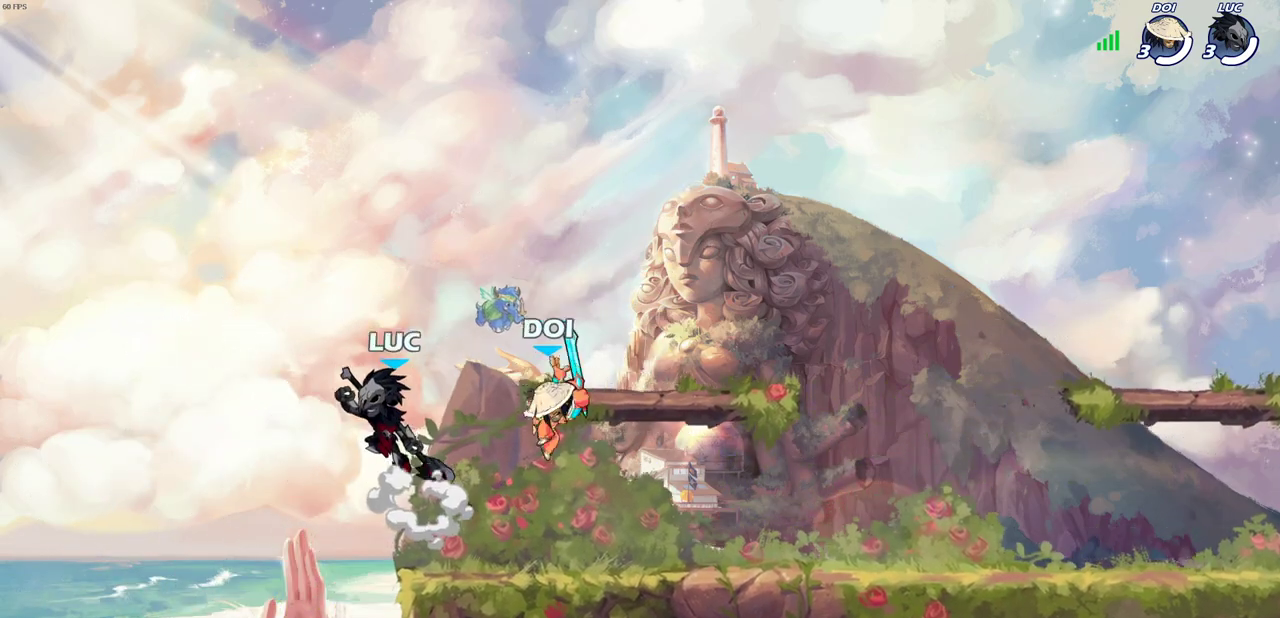
{"dt_ms": 400, "buttons": ["CROSS"], "left_stick": "right", "right_stick": "center", "events": [[17, "R1", "down"], [67, "R1", "up"], [150, "left_stick", "right"], [167, "R2", "up"], [400, "CROSS", "down"]]}
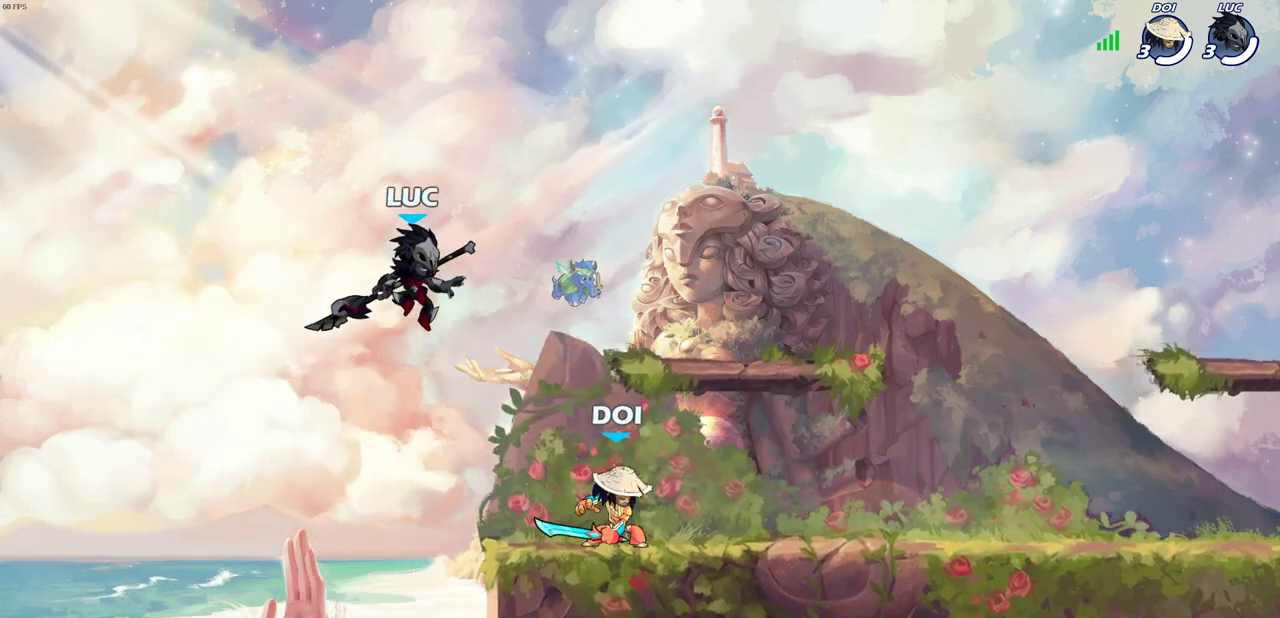
{"dt_ms": 800, "buttons": [], "left_stick": "down-left", "right_stick": "center", "events": [[133, "CROSS", "up"], [583, "left_stick", "down-left"], [633, "SQUARE", "down"], [733, "SQUARE", "up"]]}
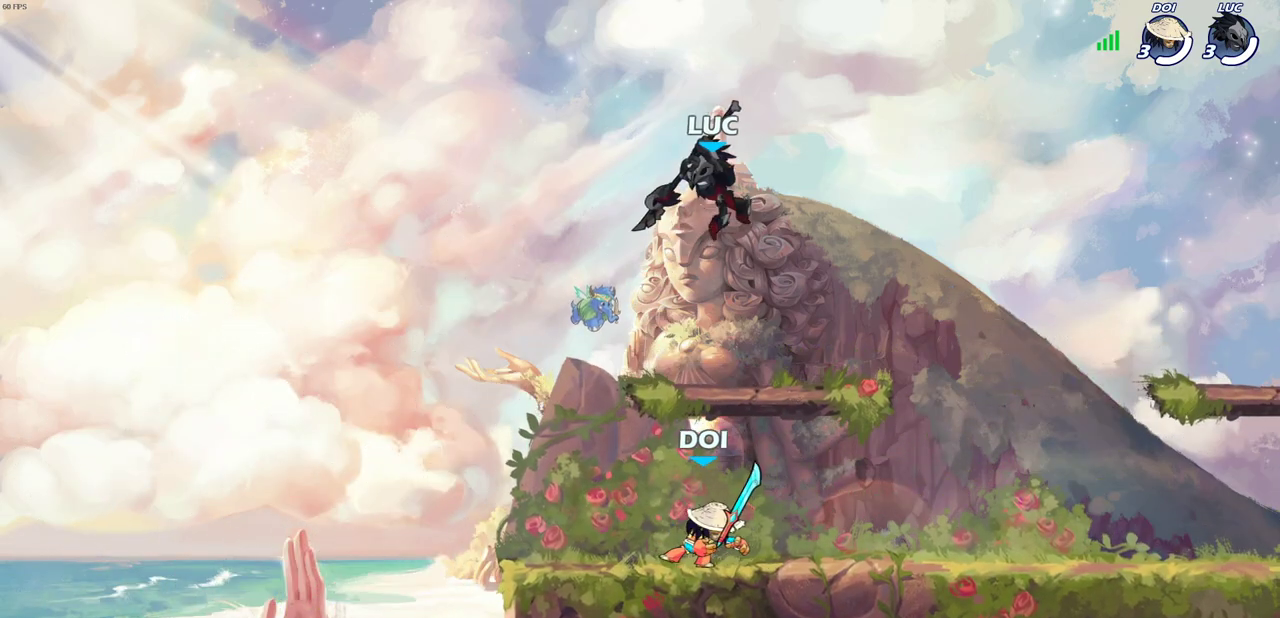
{"dt_ms": 300, "buttons": [], "left_stick": "down-left", "right_stick": "center", "events": []}
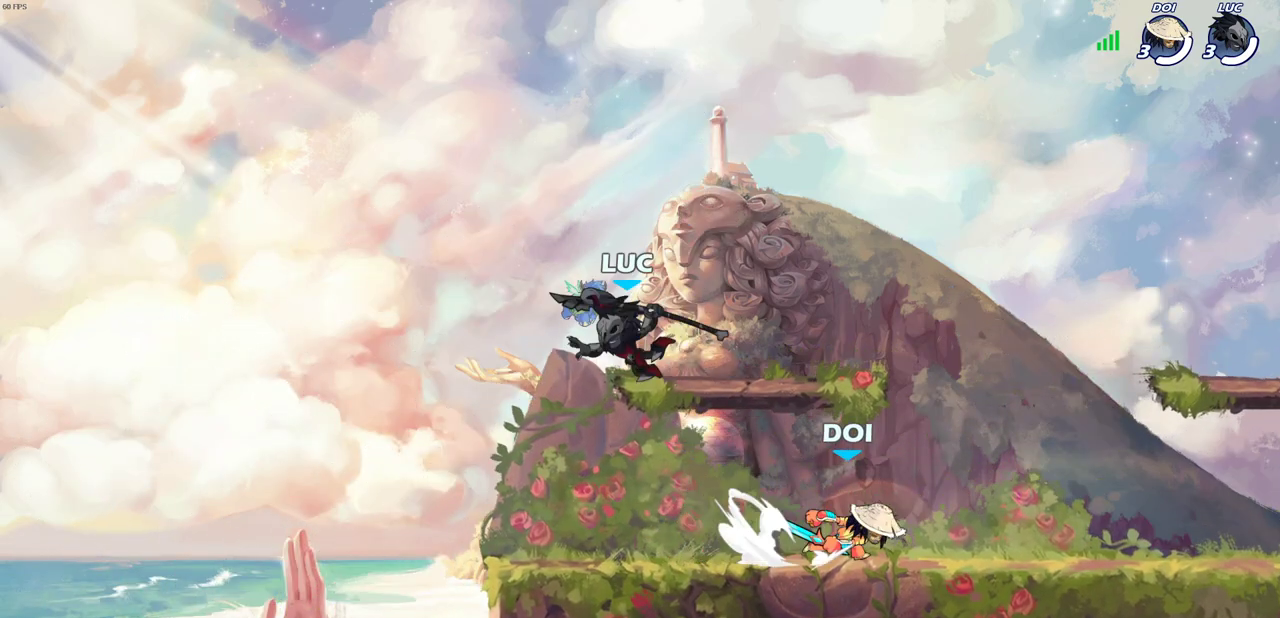
{"dt_ms": 700, "buttons": ["SQUARE"], "left_stick": "center", "right_stick": "center", "events": [[33, "left_stick", "down"], [200, "CROSS", "down"], [200, "left_stick", "up-right"], [350, "CROSS", "up"], [500, "left_stick", "down-right"], [550, "left_stick", "down"], [650, "left_stick", "center"], [667, "SQUARE", "down"]]}
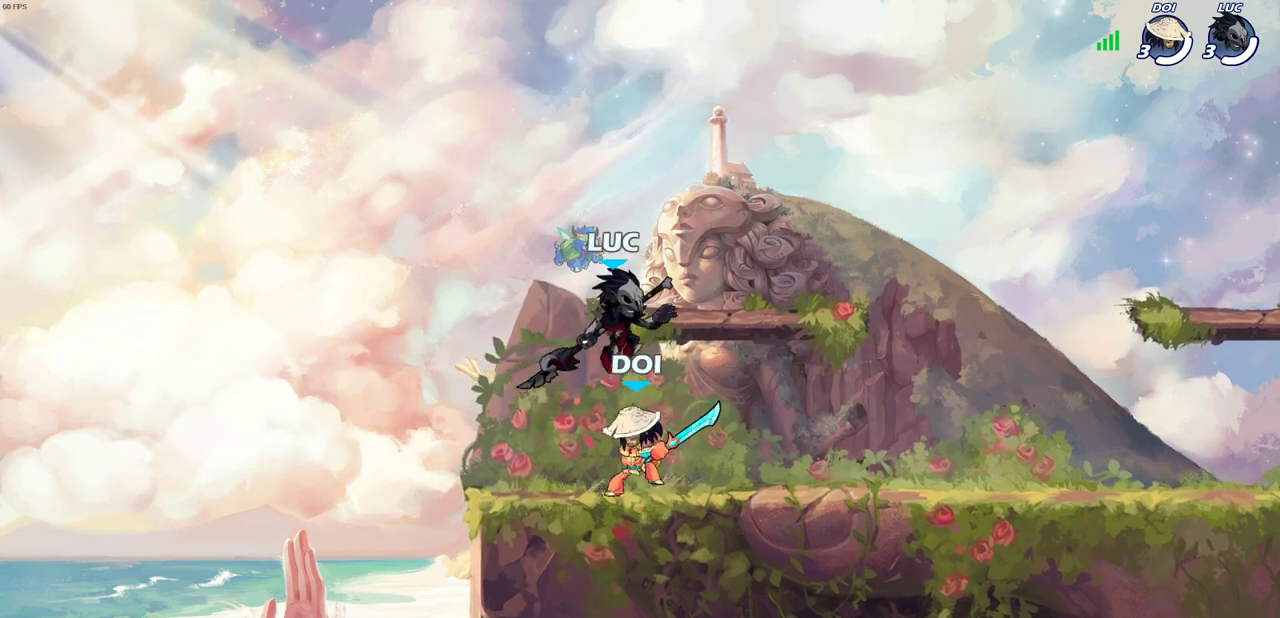
{"dt_ms": 300, "buttons": [], "left_stick": "center", "right_stick": "center", "events": [[50, "SQUARE", "up"]]}
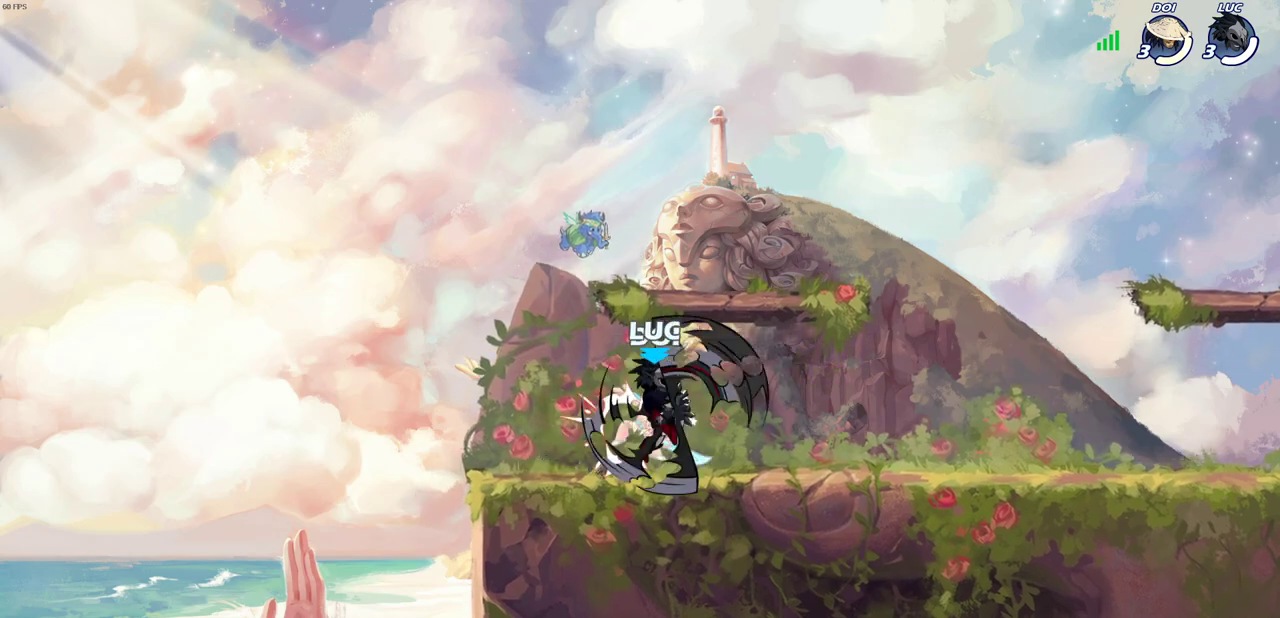
{"dt_ms": 400, "buttons": ["CROSS", "CIRCLE"], "left_stick": "center", "right_stick": "center", "events": [[350, "CROSS", "down"], [383, "CIRCLE", "down"]]}
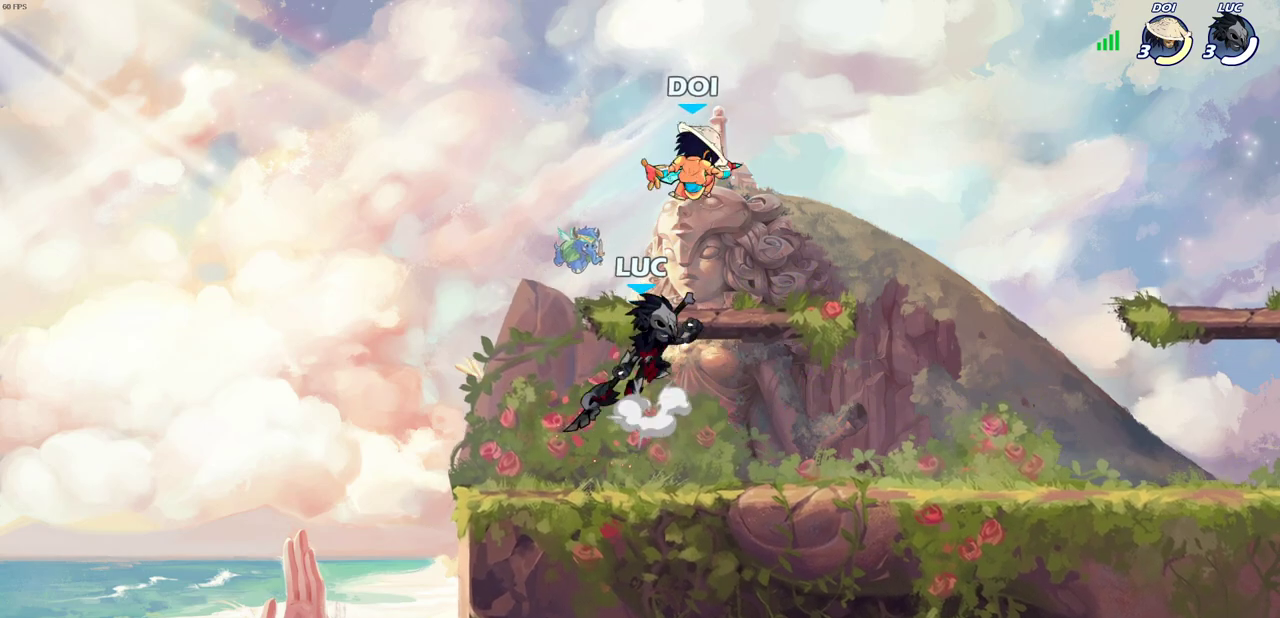
{"dt_ms": 700, "buttons": [], "left_stick": "up-right", "right_stick": "center", "events": [[17, "CROSS", "up"], [50, "left_stick", "right"], [233, "left_stick", "up-right"], [667, "CIRCLE", "up"]]}
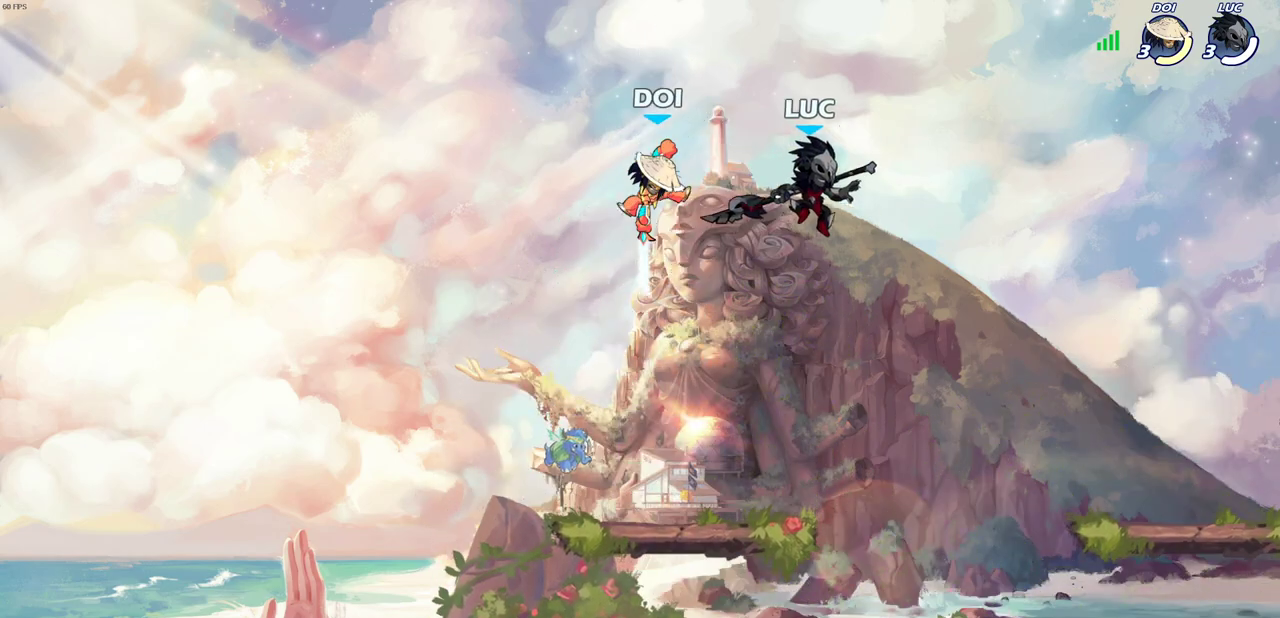
{"dt_ms": 400, "buttons": [], "left_stick": "down-left", "right_stick": "center", "events": [[50, "left_stick", "right"], [150, "left_stick", "down-left"]]}
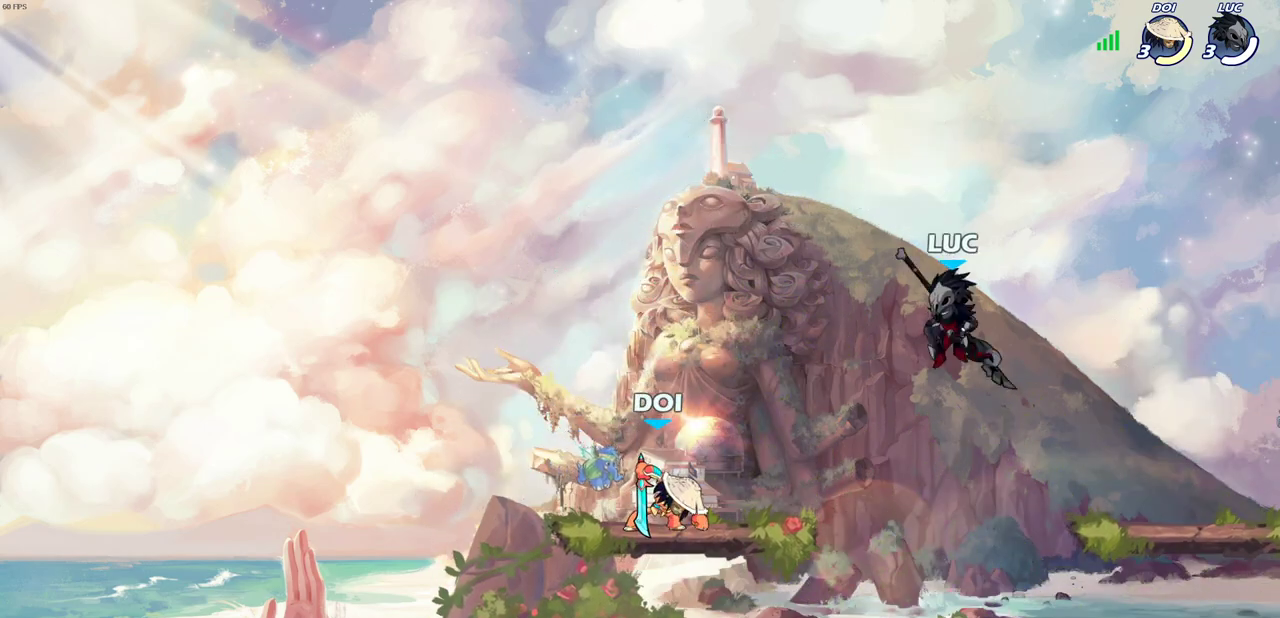
{"dt_ms": 400, "buttons": [], "left_stick": "up-left", "right_stick": "center", "events": [[67, "left_stick", "left"], [83, "SQUARE", "down"], [117, "left_stick", "up-left"], [217, "SQUARE", "up"]]}
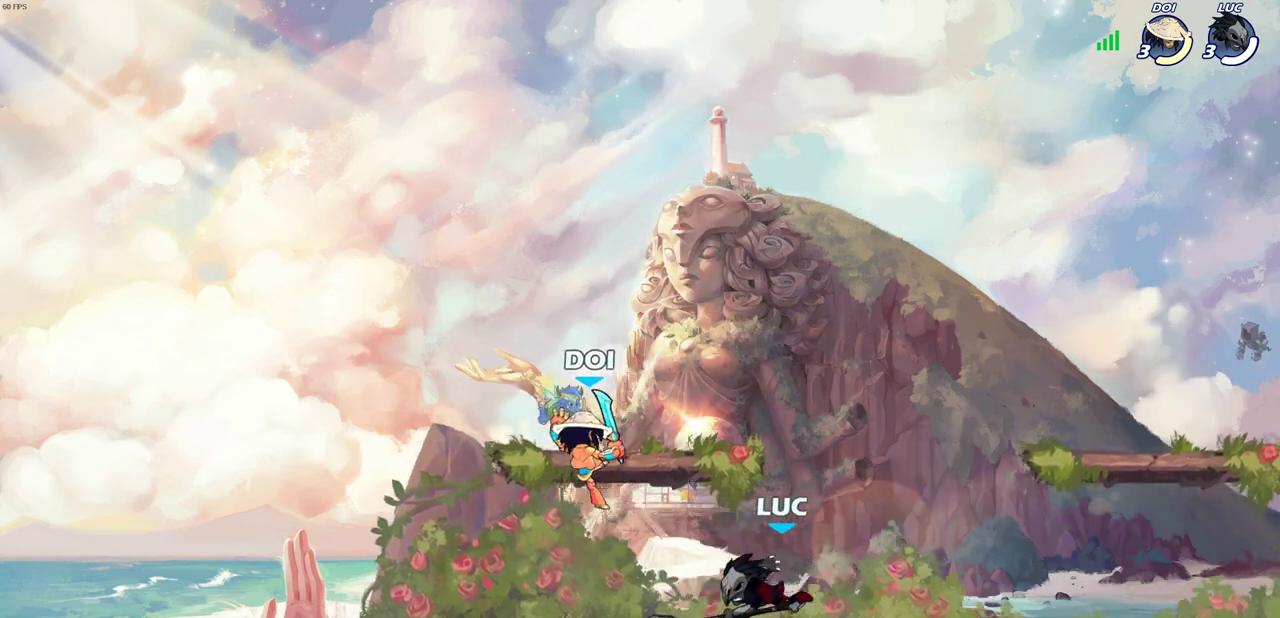
{"dt_ms": 800, "buttons": [], "left_stick": "right", "right_stick": "center", "events": [[483, "left_stick", "right"], [550, "R2", "down"], [767, "R2", "up"]]}
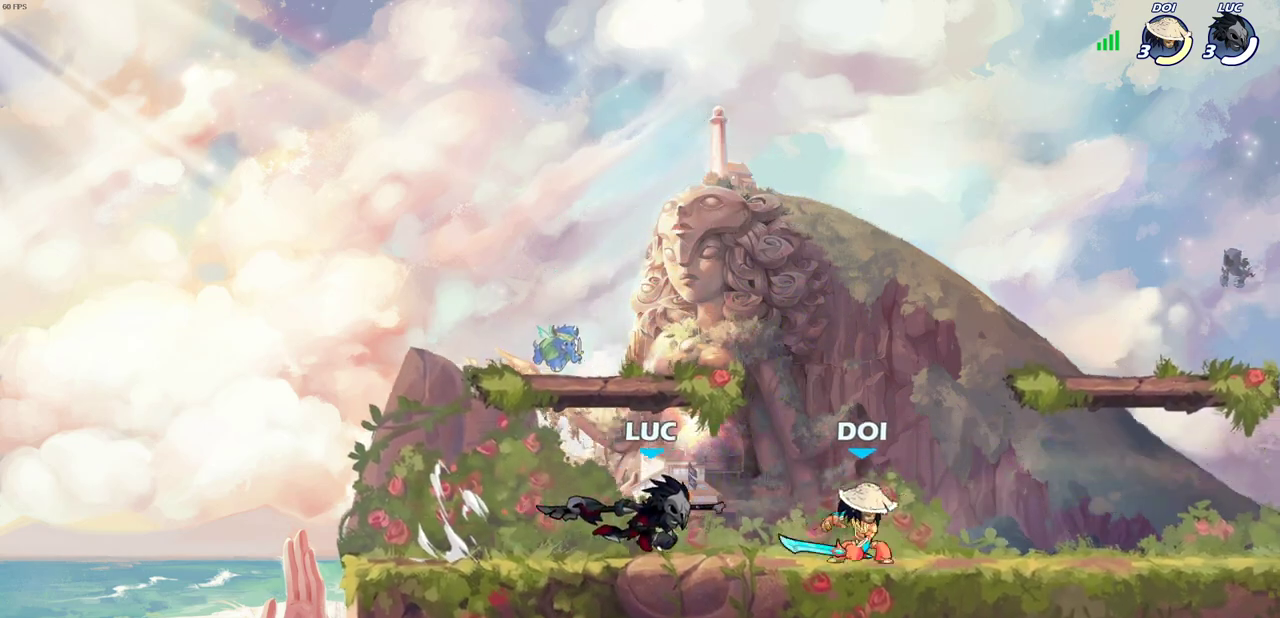
{"dt_ms": 300, "buttons": [], "left_stick": "center", "right_stick": "center", "events": [[17, "SQUARE", "down"], [167, "SQUARE", "up"], [217, "left_stick", "center"]]}
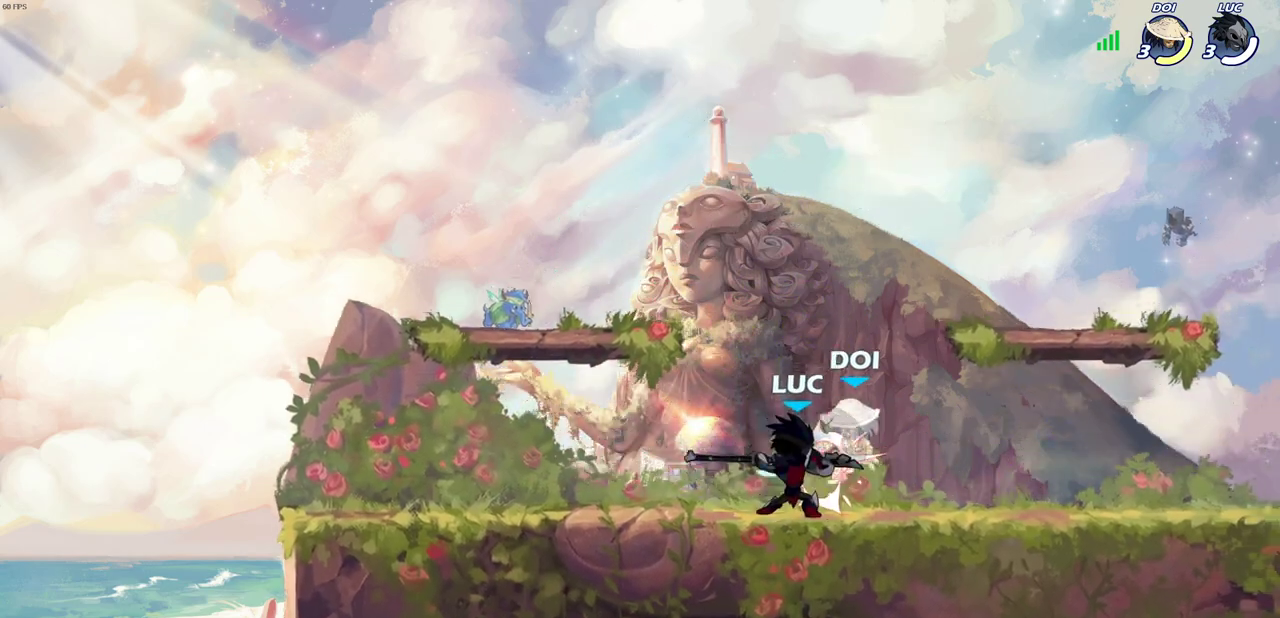
{"dt_ms": 400, "buttons": ["SQUARE"], "left_stick": "down", "right_stick": "center", "events": [[317, "left_stick", "down"], [367, "SQUARE", "down"]]}
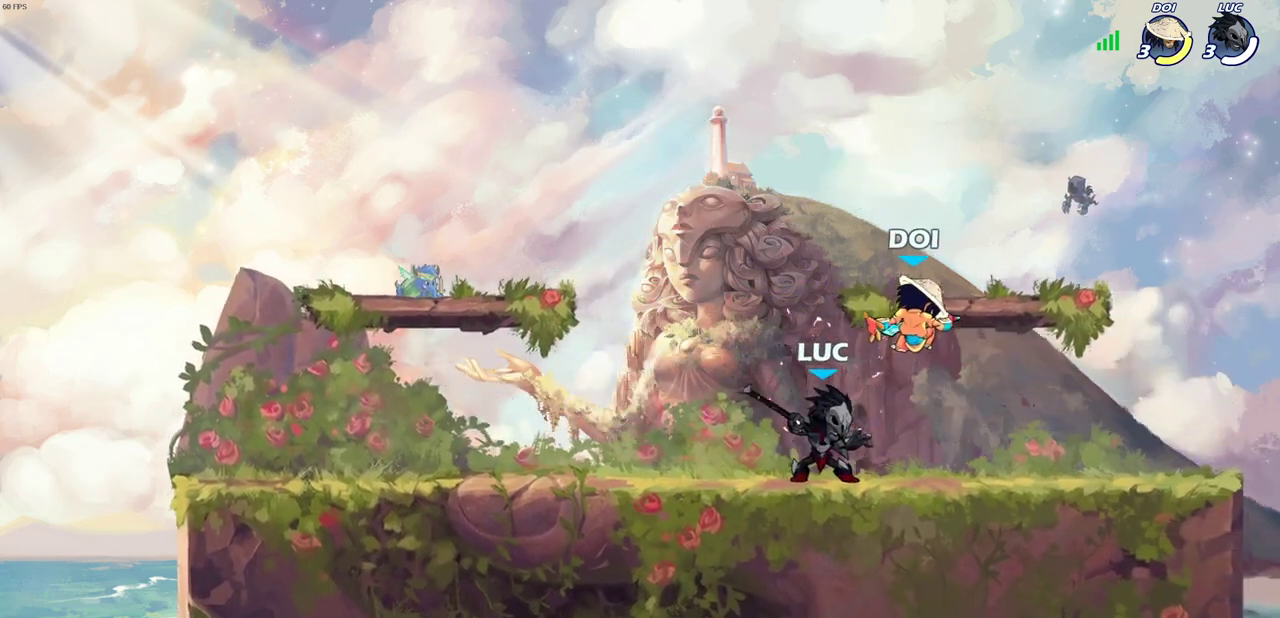
{"dt_ms": 700, "buttons": [], "left_stick": "center", "right_stick": "center", "events": [[50, "SQUARE", "up"], [167, "left_stick", "center"]]}
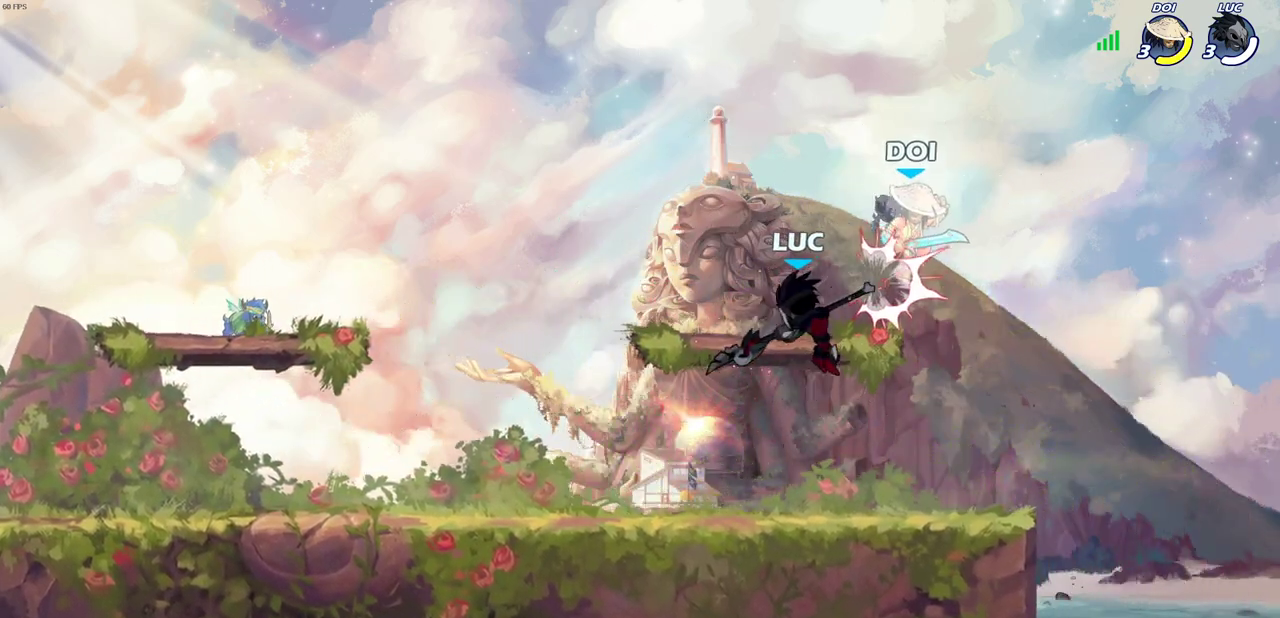
{"dt_ms": 400, "buttons": [], "left_stick": "center", "right_stick": "center"}
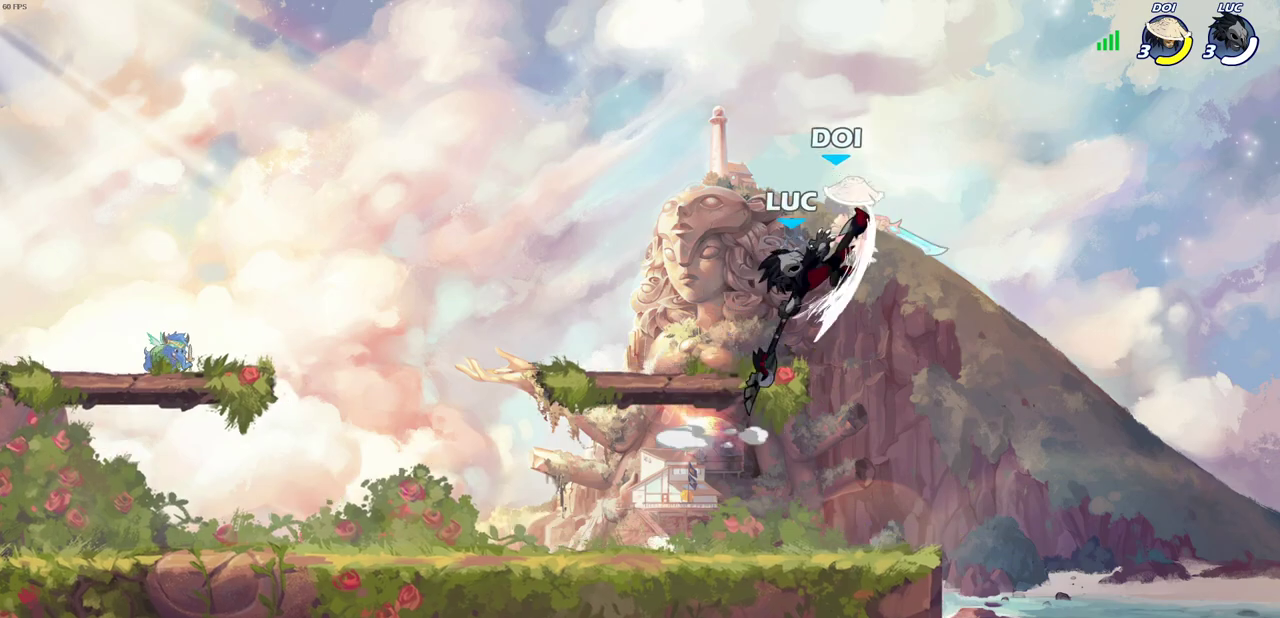
{"dt_ms": 600, "buttons": ["CROSS", "SQUARE"], "left_stick": "right", "right_stick": "center", "events": [[567, "CROSS", "down"], [567, "left_stick", "right"], [600, "SQUARE", "down"]]}
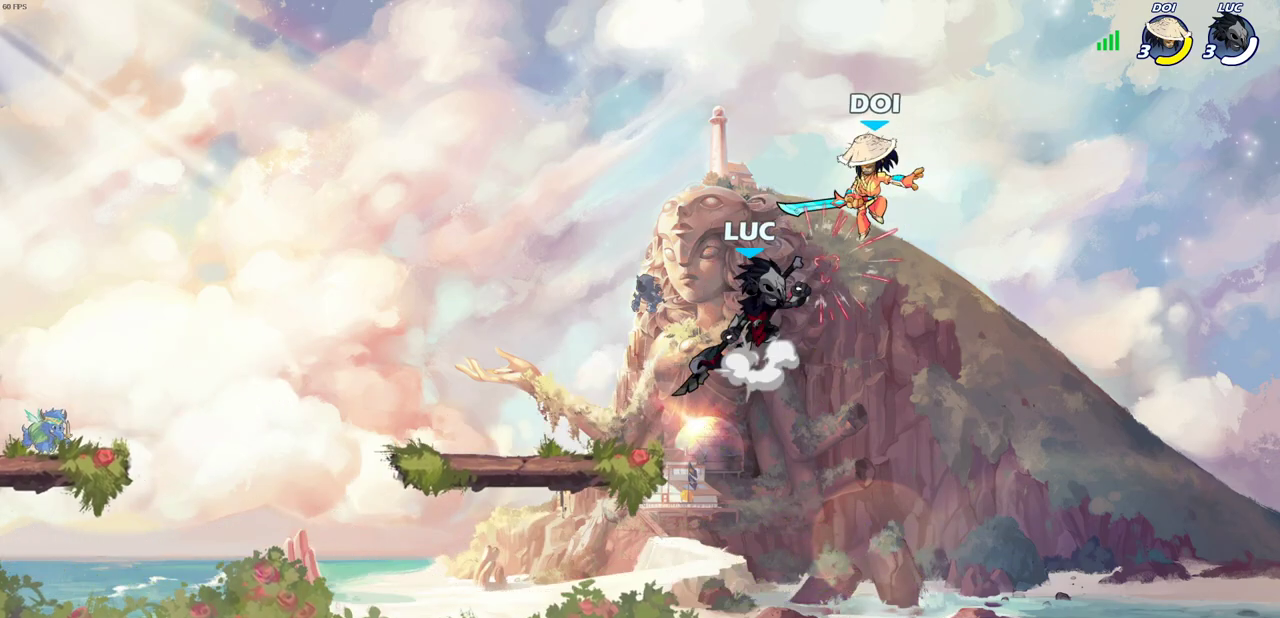
{"dt_ms": 400, "buttons": [], "left_stick": "center", "right_stick": "center", "events": [[17, "CROSS", "up"], [33, "left_stick", "center"], [50, "SQUARE", "up"]]}
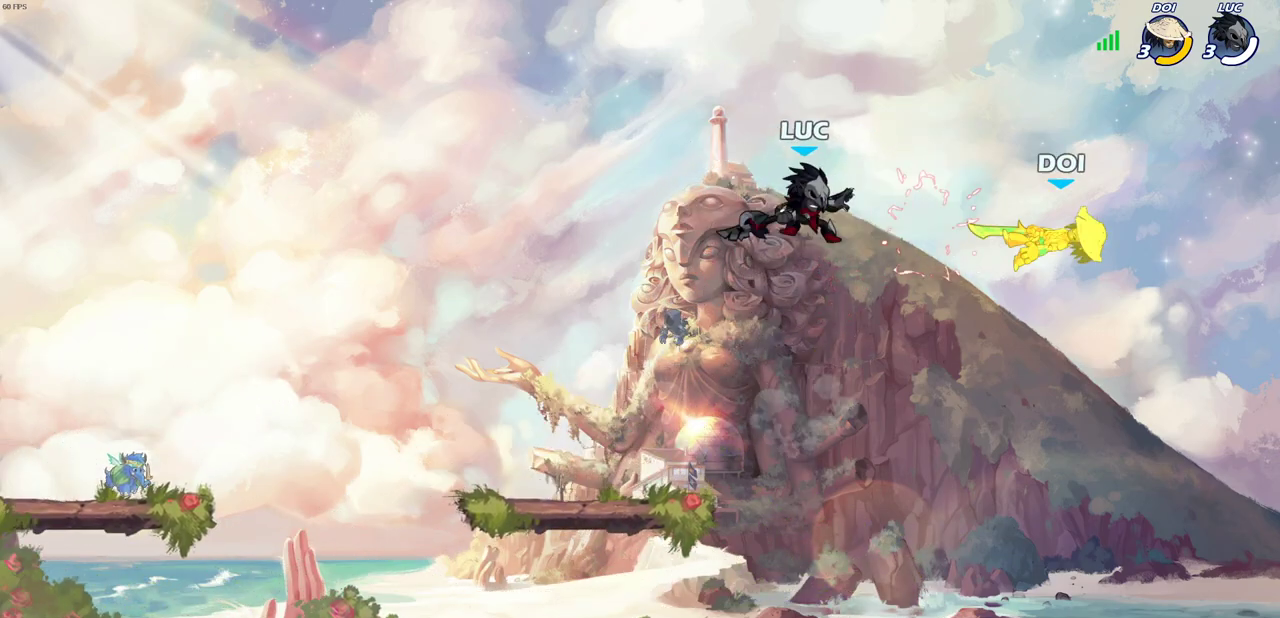
{"dt_ms": 300, "buttons": ["CIRCLE"], "left_stick": "down", "right_stick": "center", "events": [[83, "left_stick", "right"], [167, "R2", "down"], [250, "CIRCLE", "down"], [267, "left_stick", "down"], [283, "R2", "up"]]}
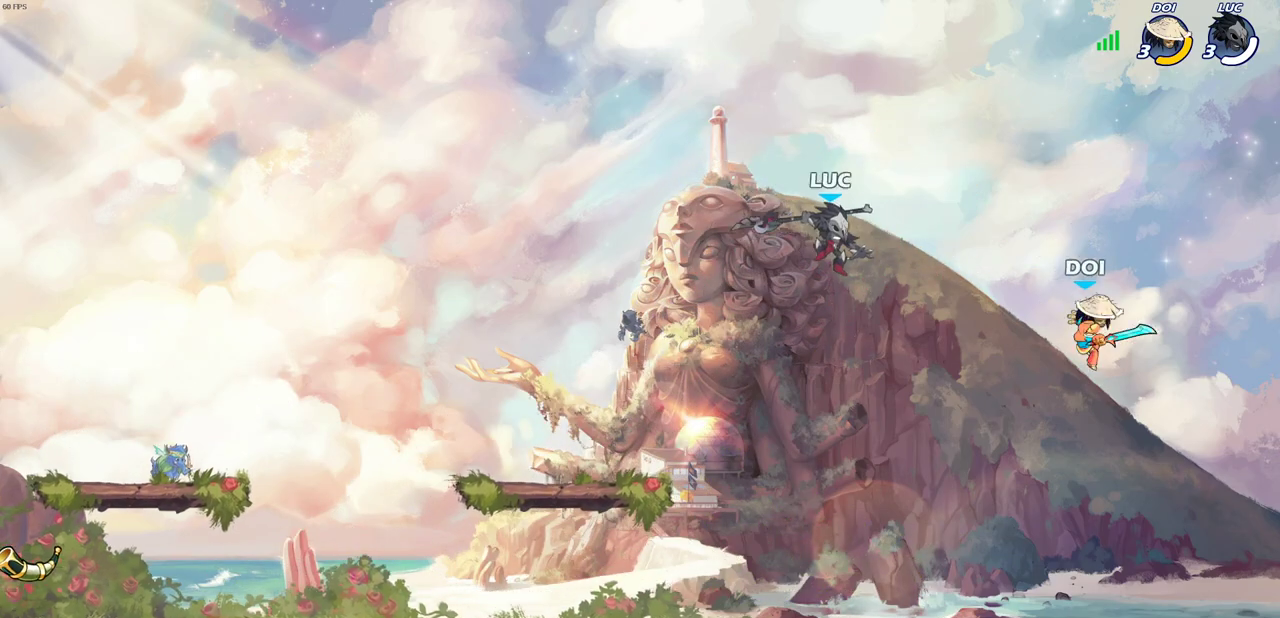
{"dt_ms": 800, "buttons": [], "left_stick": "center", "right_stick": "center", "events": [[700, "CIRCLE", "up"], [733, "left_stick", "center"]]}
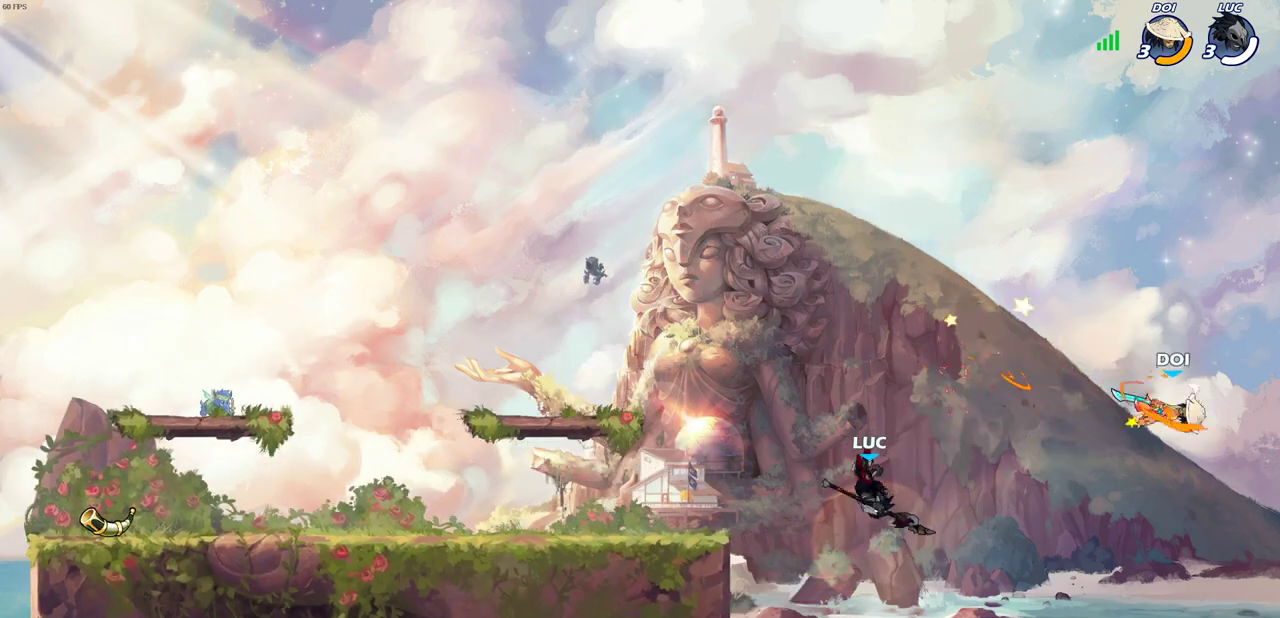
{"dt_ms": 400, "buttons": ["CROSS"], "left_stick": "left", "right_stick": "center", "events": [[300, "CROSS", "down"], [300, "left_stick", "left"]]}